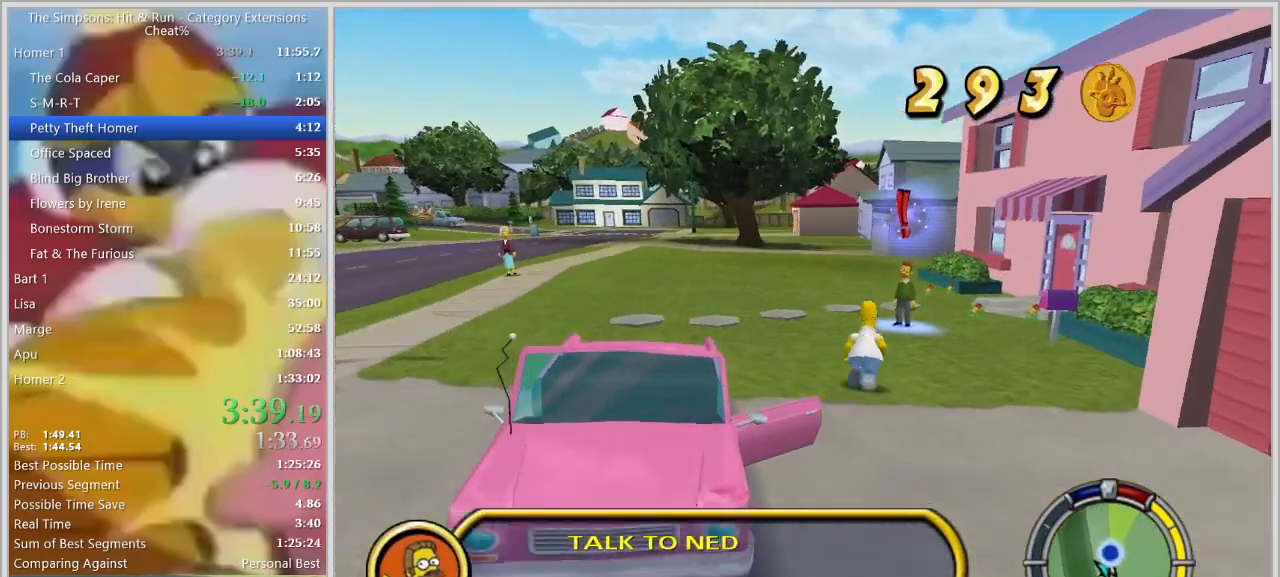
Gameplay with keyboard; each line is a JSON object with the keys held at the frame after it. "events" lists presses ("down") and releases ("up") of "a", "alt", "caps_lock", "ctrl", "d", "down", "e", "escape", "f1", "f10", "f11", "f12", "f2", "f3", "f4", "f5", "f6", "f7", "f8", "f9", "left", "q", "right", "s", "shift", "space", "tab", "up" and "w" between this image and that frame as [ms after this image, input, new state], when the widget could be followed in between. No other keys are recorded. Mouse input is not recorded.
{"keys": ["shift", "w"]}
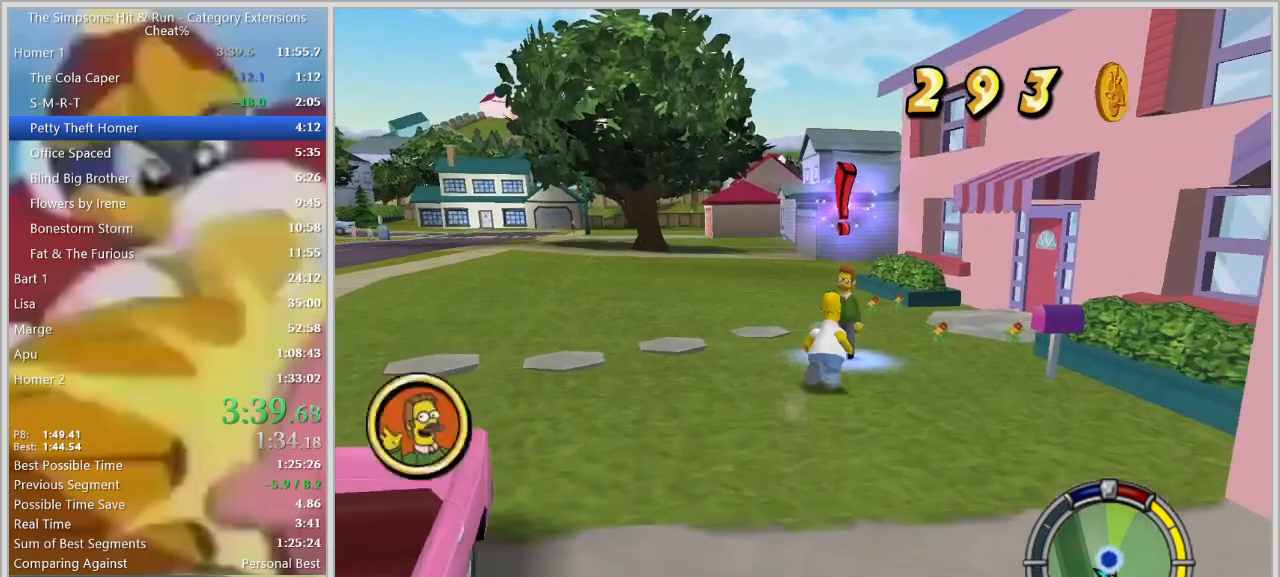
{"keys": ["w"], "events": [[183, "e", "down"], [283, "e", "up"], [317, "shift", "up"]]}
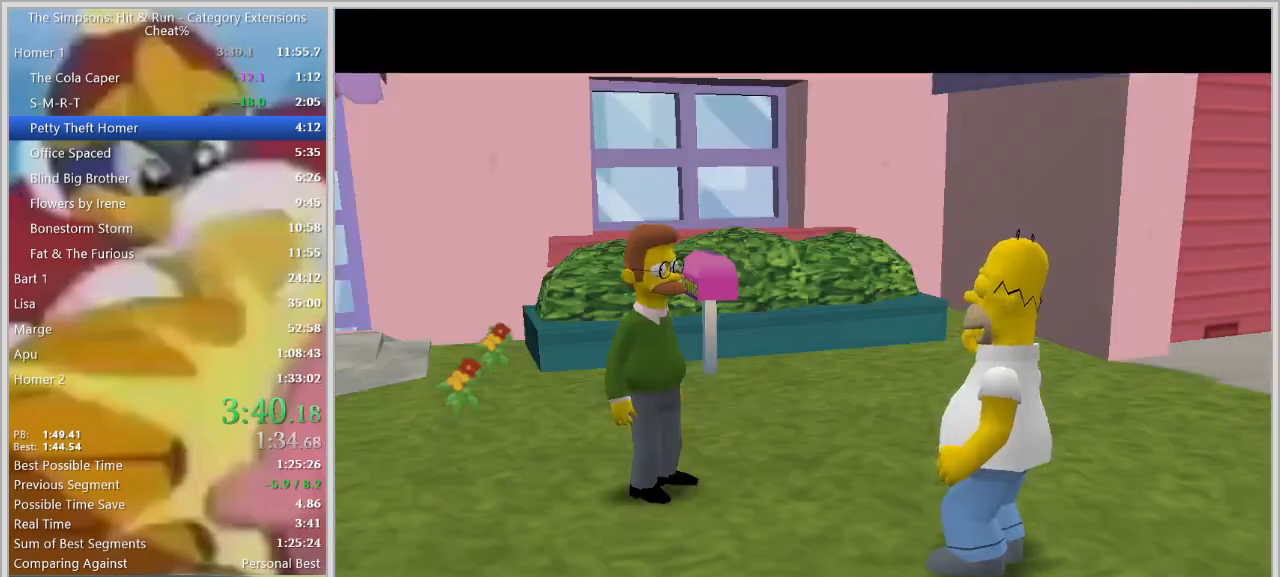
{"keys": ["a", "w"], "events": [[383, "a", "down"]]}
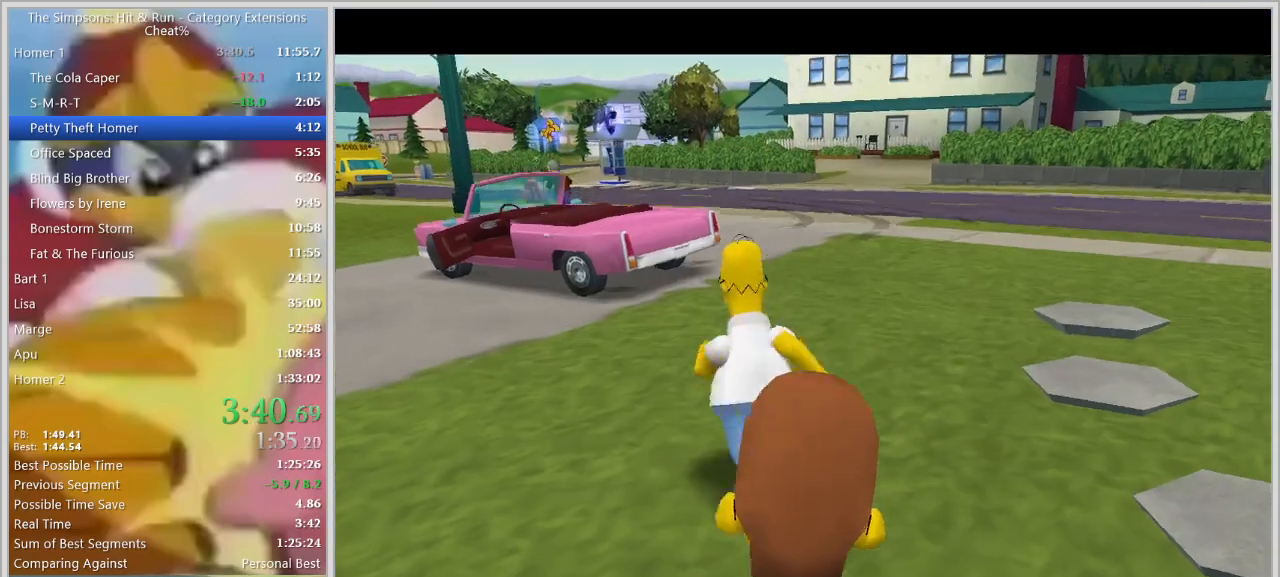
{"keys": ["shift", "w"]}
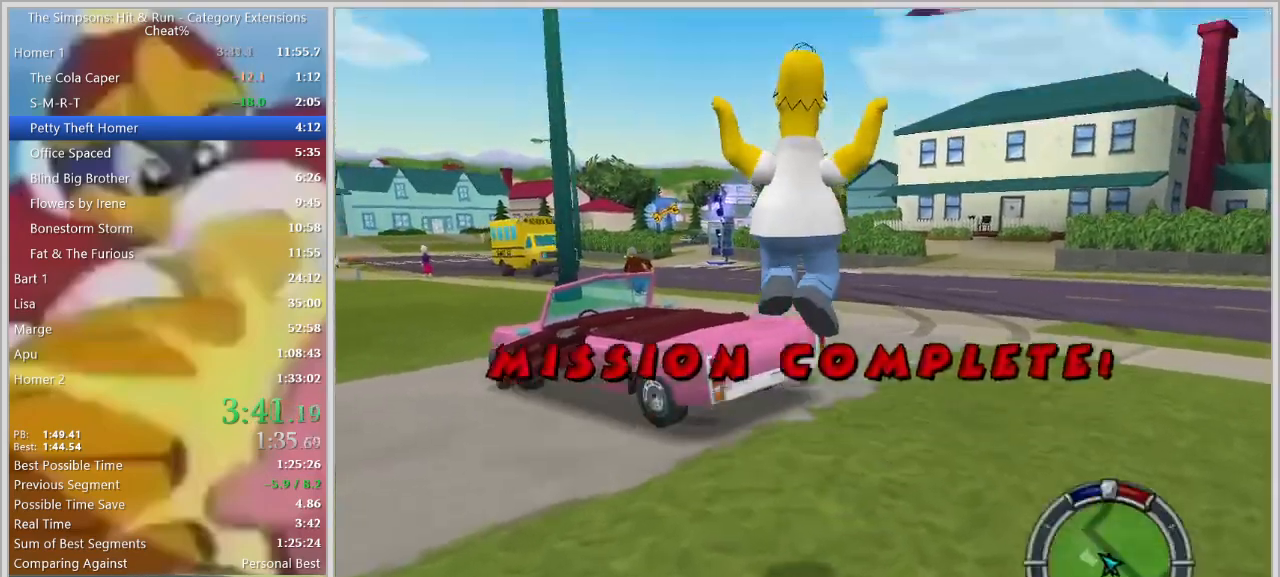
{"keys": ["a", "w"], "events": [[183, "space", "down"], [317, "shift", "up"], [317, "space", "up"], [367, "a", "down"]]}
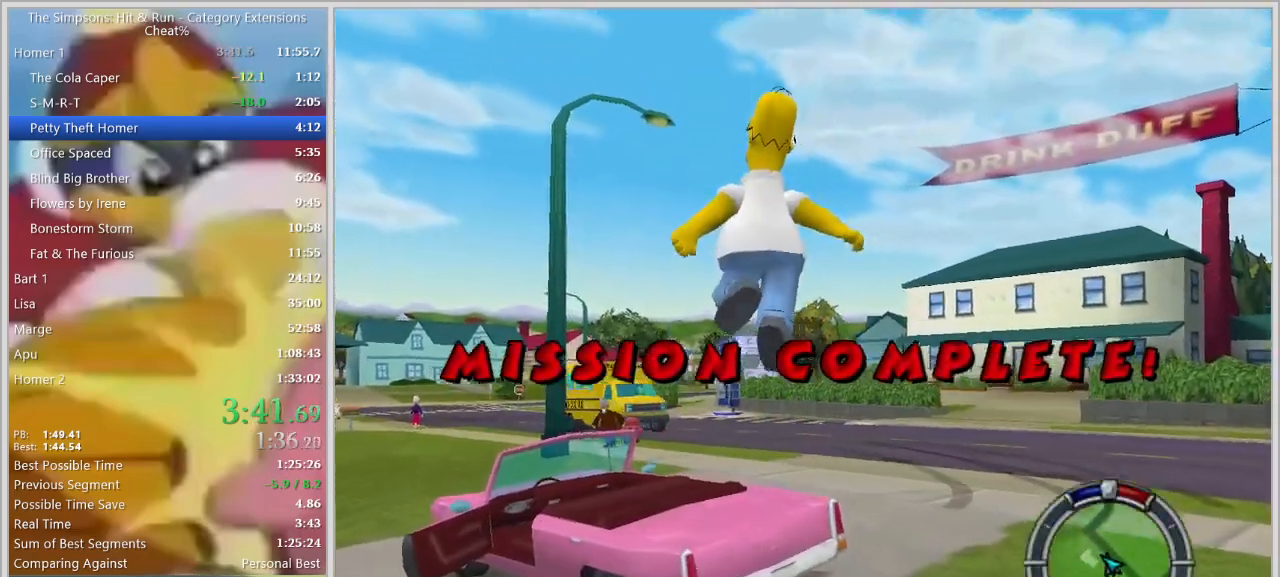
{"keys": ["e", "w"], "events": [[17, "a", "up"], [67, "a", "down"], [200, "a", "up"], [433, "e", "down"]]}
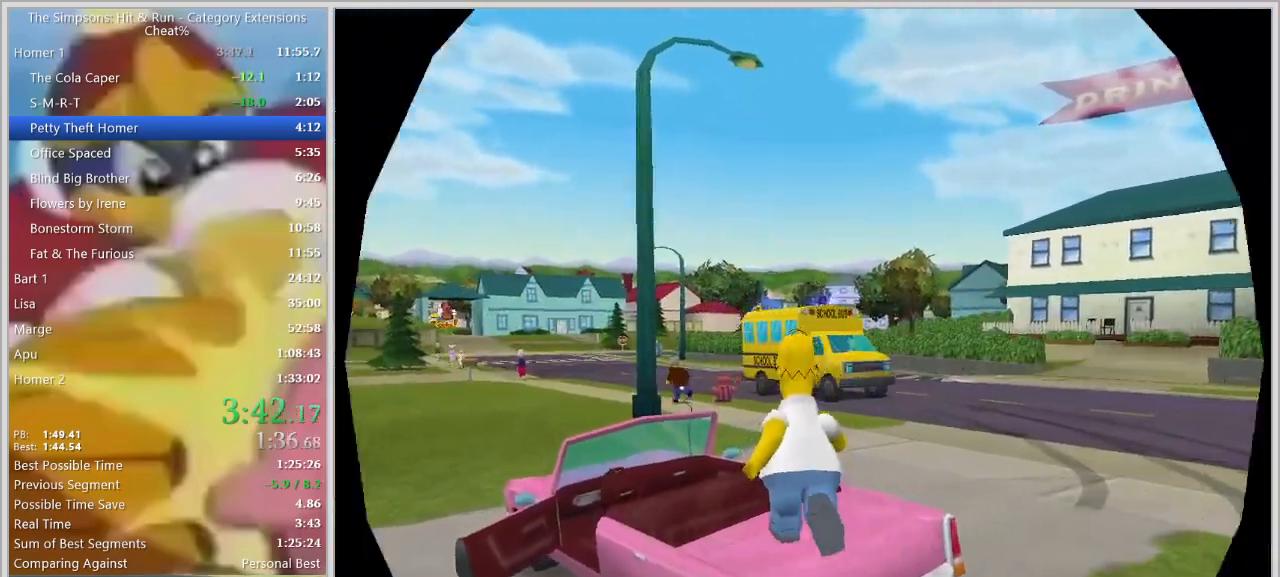
{"keys": ["w"], "events": [[33, "e", "up"], [117, "a", "down"], [350, "a", "up"]]}
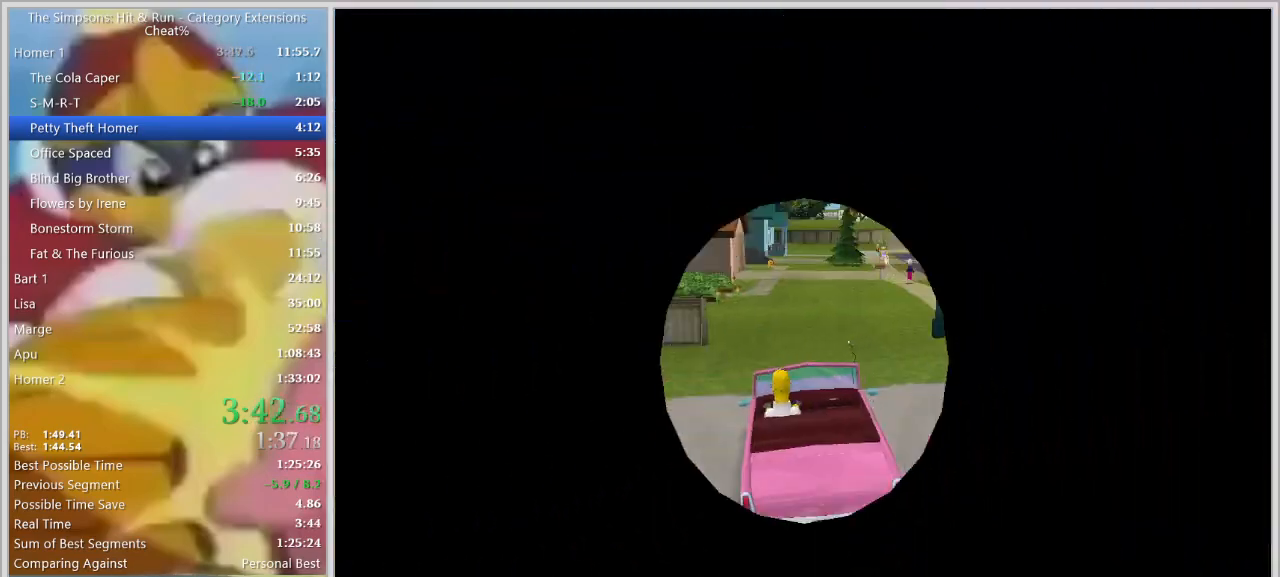
{"keys": ["w"], "events": [[50, "a", "down"], [133, "a", "up"], [317, "a", "down"], [467, "a", "up"]]}
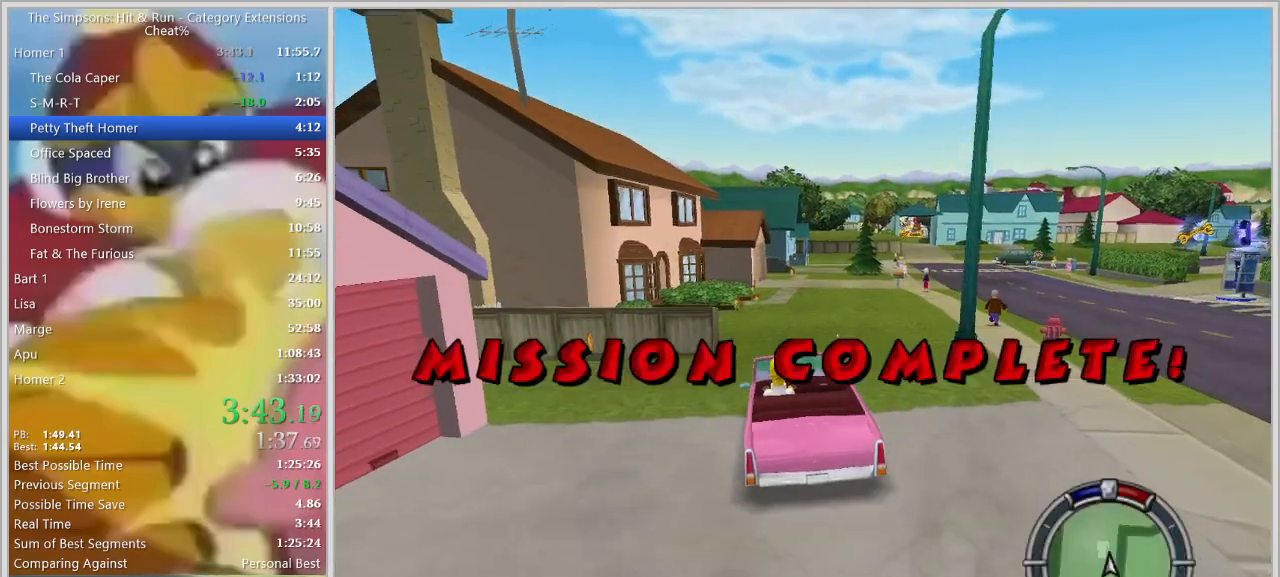
{"keys": ["w"], "events": [[200, "a", "down"], [300, "a", "up"]]}
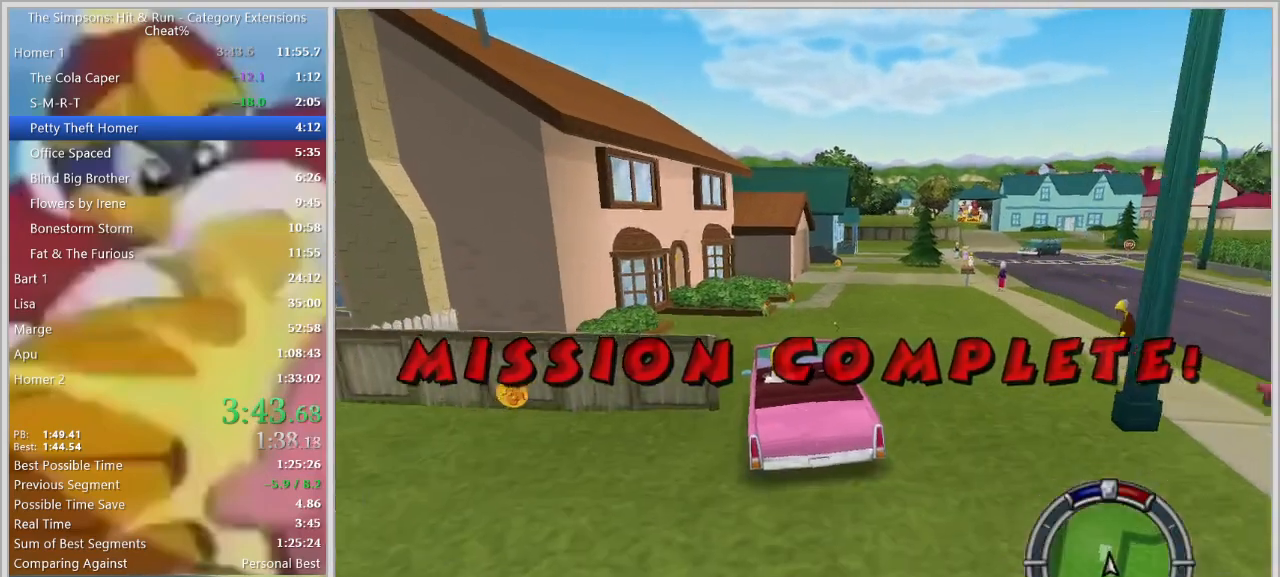
{"keys": ["d", "e", "s", "space"], "events": [[67, "w", "up"], [167, "s", "down"], [300, "space", "down"], [400, "d", "down"], [400, "e", "down"]]}
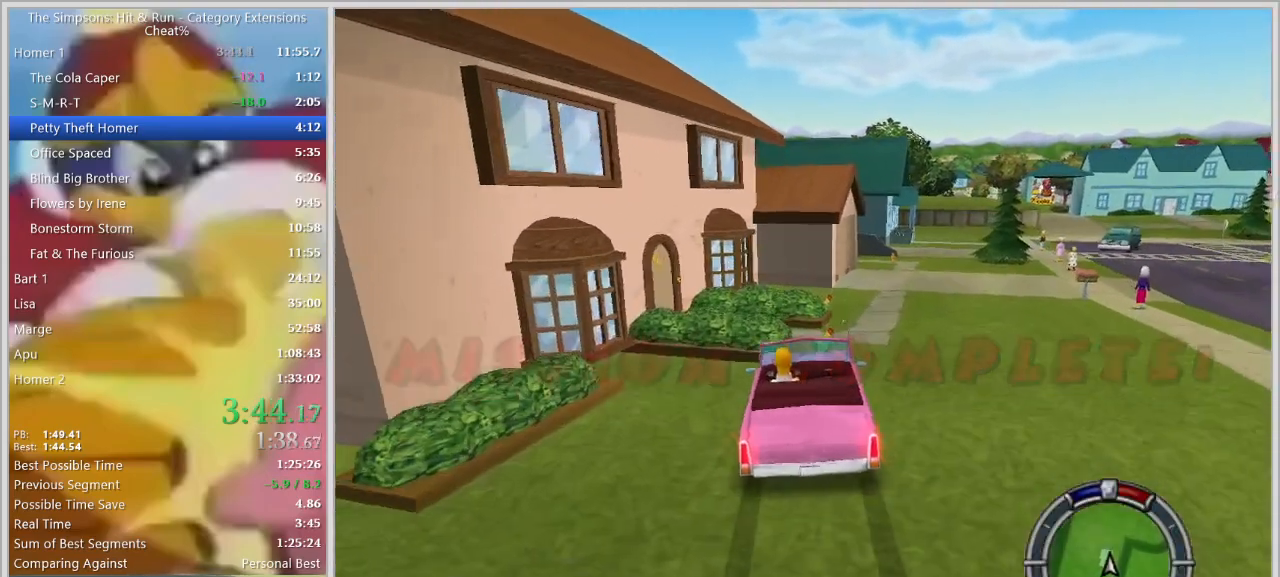
{"keys": ["e", "space"], "events": [[467, "d", "up"], [467, "s", "up"]]}
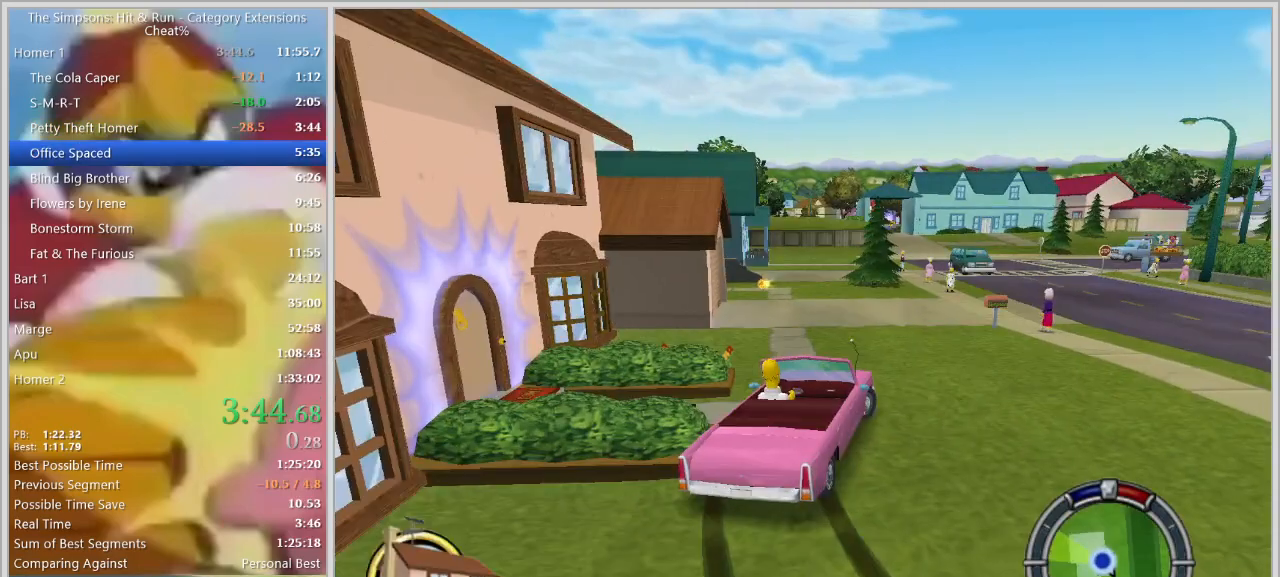
{"keys": []}
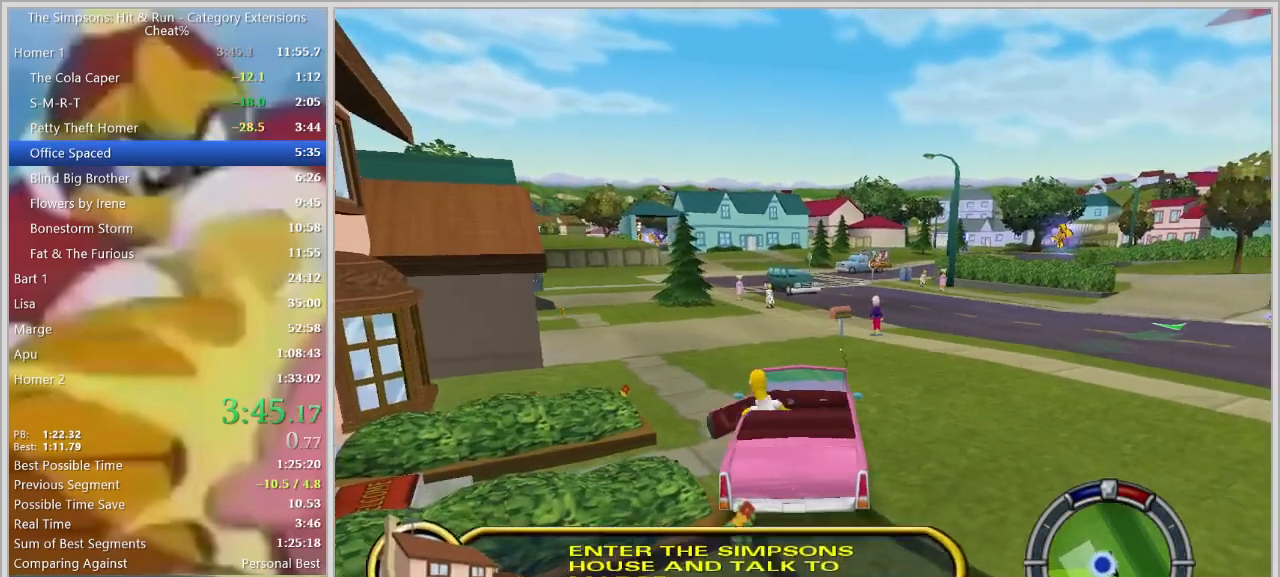
{"keys": ["a", "s"], "events": [[33, "e", "down"], [117, "e", "up"], [167, "a", "down"], [500, "s", "down"]]}
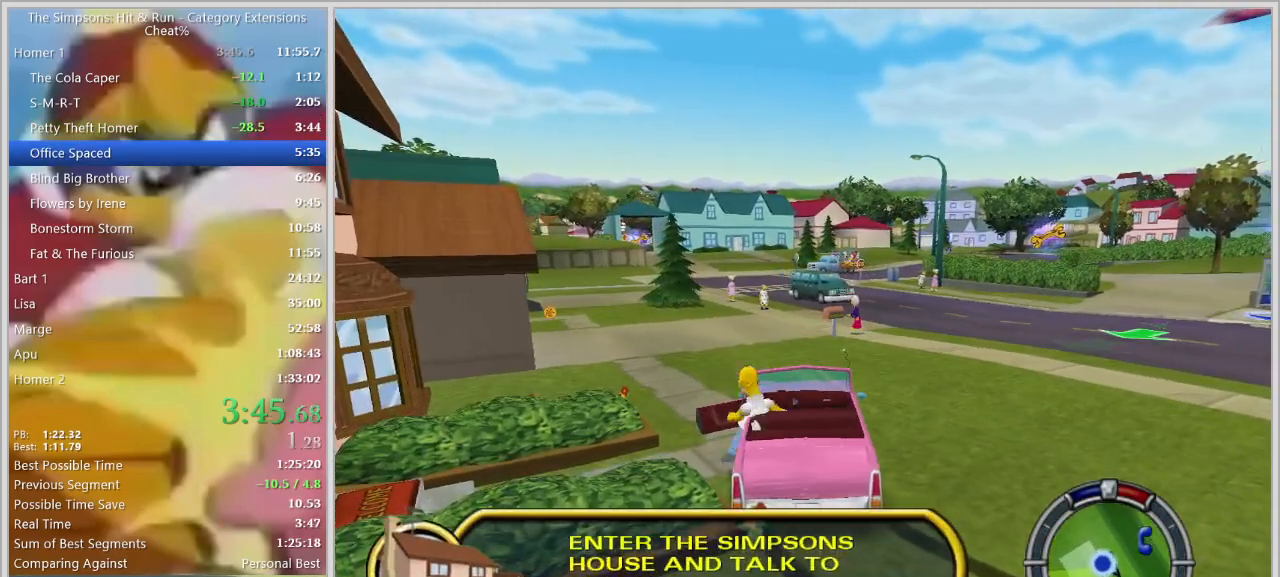
{"keys": ["a", "s", "shift"], "events": [[133, "shift", "down"]]}
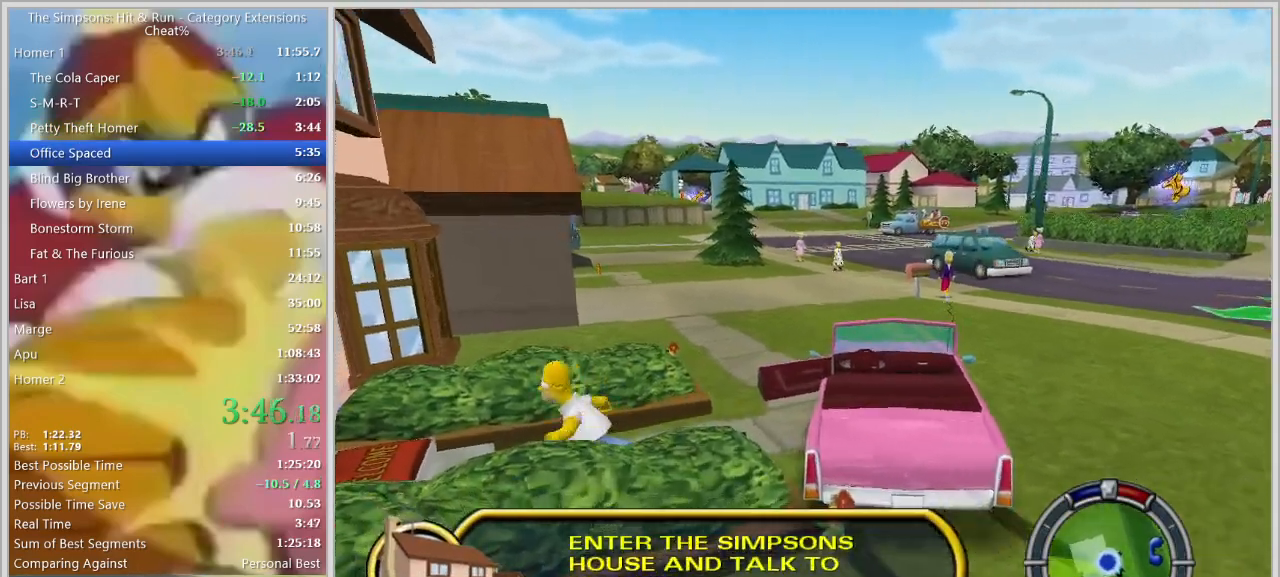
{"keys": [], "events": [[17, "s", "up"], [200, "e", "down"], [283, "ctrl", "down"], [283, "e", "up"], [333, "e", "down"], [383, "ctrl", "up"], [383, "shift", "up"], [433, "a", "up"], [433, "e", "up"]]}
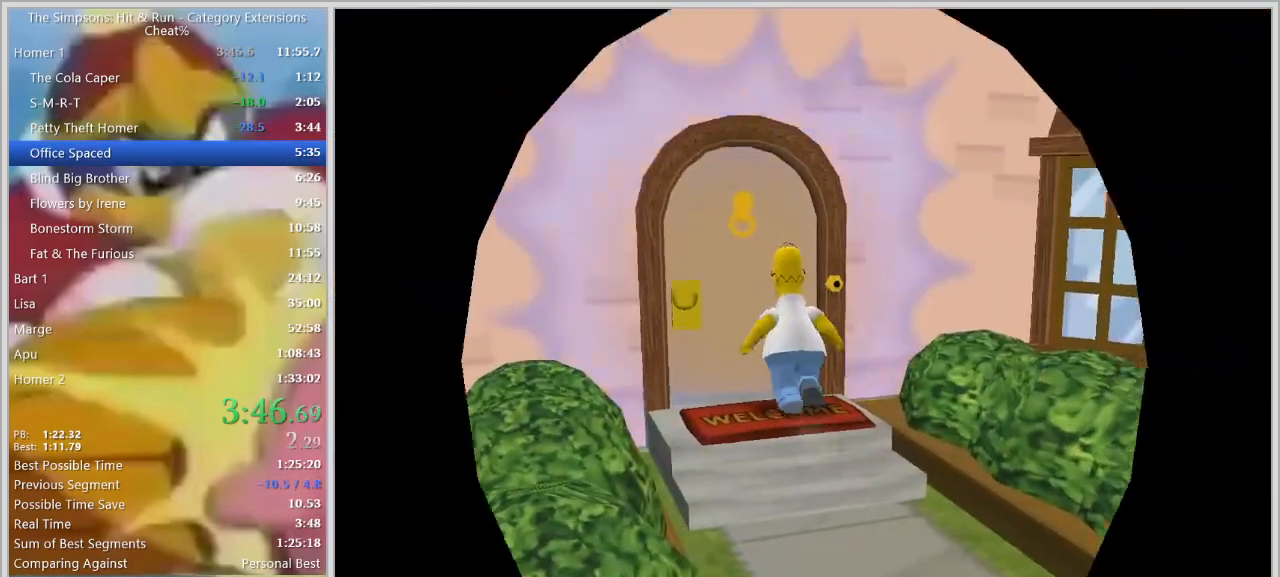
{"keys": ["d"], "events": [[267, "d", "down"], [400, "a", "down"], [400, "d", "up"], [500, "a", "up"], [500, "d", "down"]]}
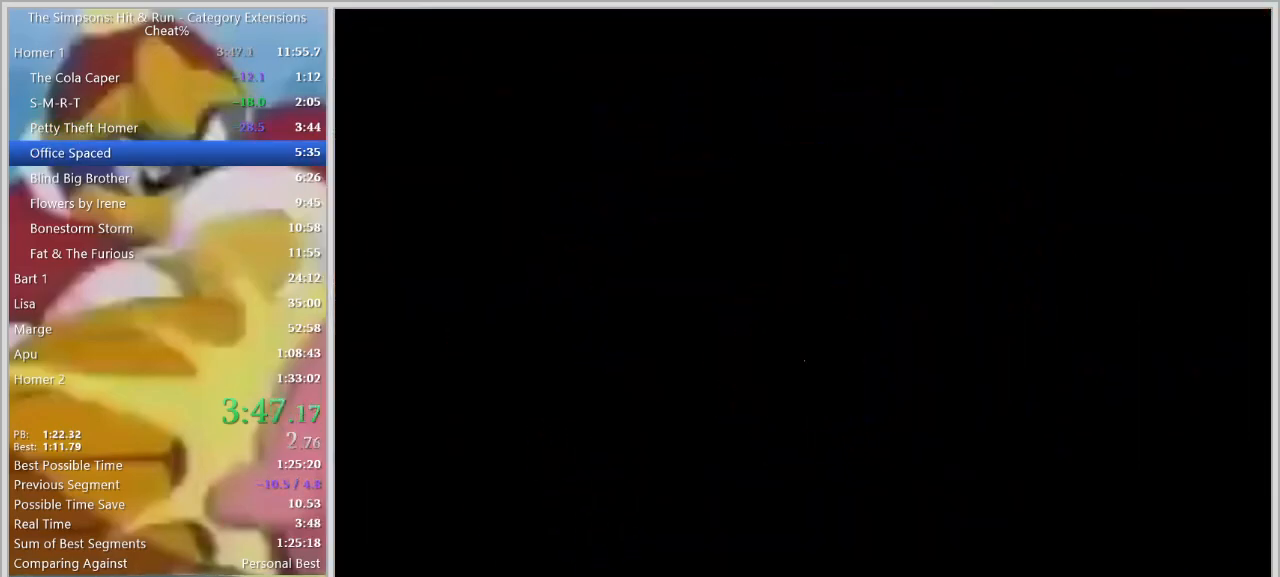
{"keys": ["a"], "events": [[83, "a", "down"], [83, "d", "up"], [133, "d", "down"], [183, "a", "up"], [283, "a", "down"], [283, "d", "up"], [317, "d", "down"], [367, "a", "up"], [417, "d", "up"], [467, "a", "down"]]}
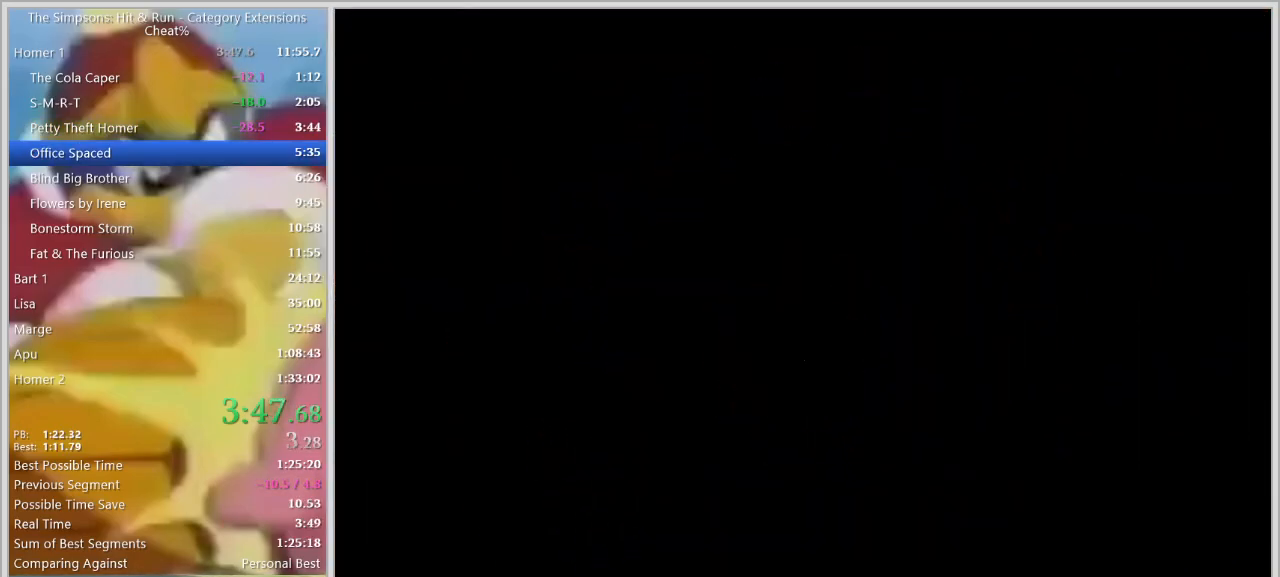
{"keys": ["d"], "events": [[17, "d", "down"], [67, "a", "up"], [100, "a", "down"], [100, "d", "up"], [150, "d", "down"], [200, "a", "up"], [250, "a", "down"], [250, "d", "up"], [283, "d", "down"], [333, "a", "up"], [383, "a", "down"], [383, "d", "up"], [483, "a", "up"], [483, "d", "down"]]}
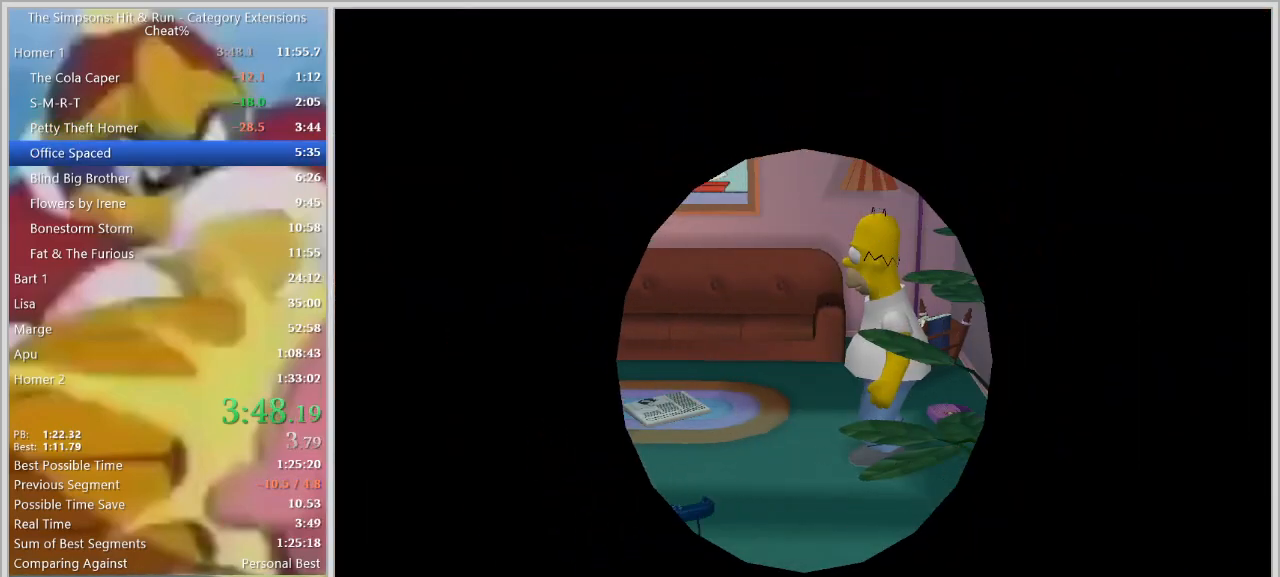
{"keys": ["a"], "events": [[67, "a", "down"], [67, "d", "up"]]}
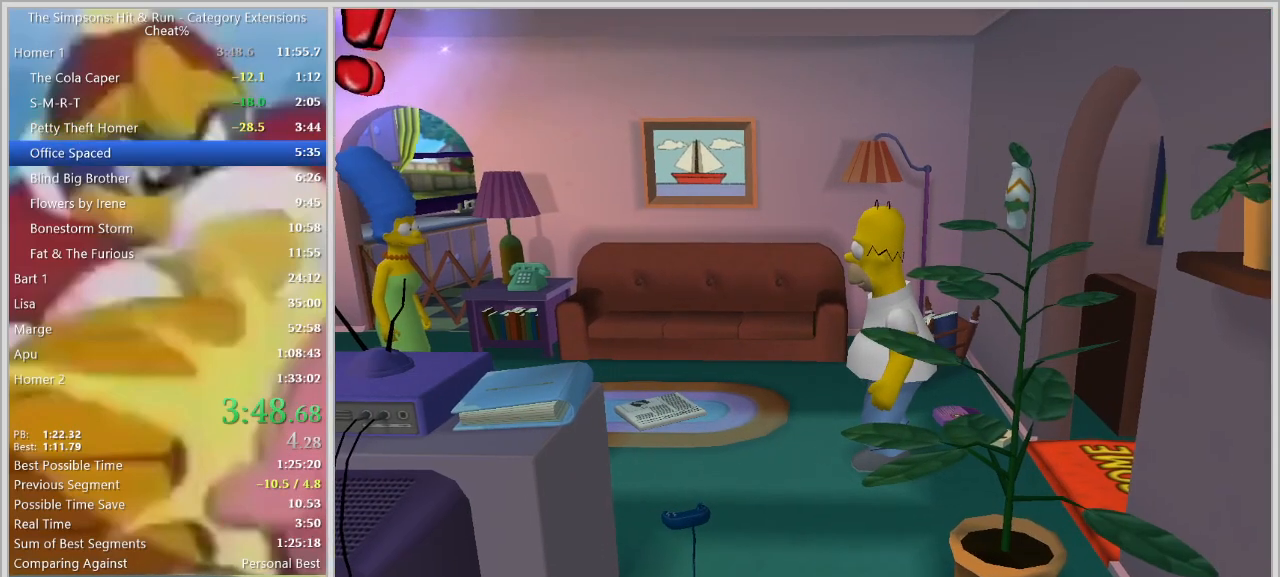
{"keys": ["a", "w"]}
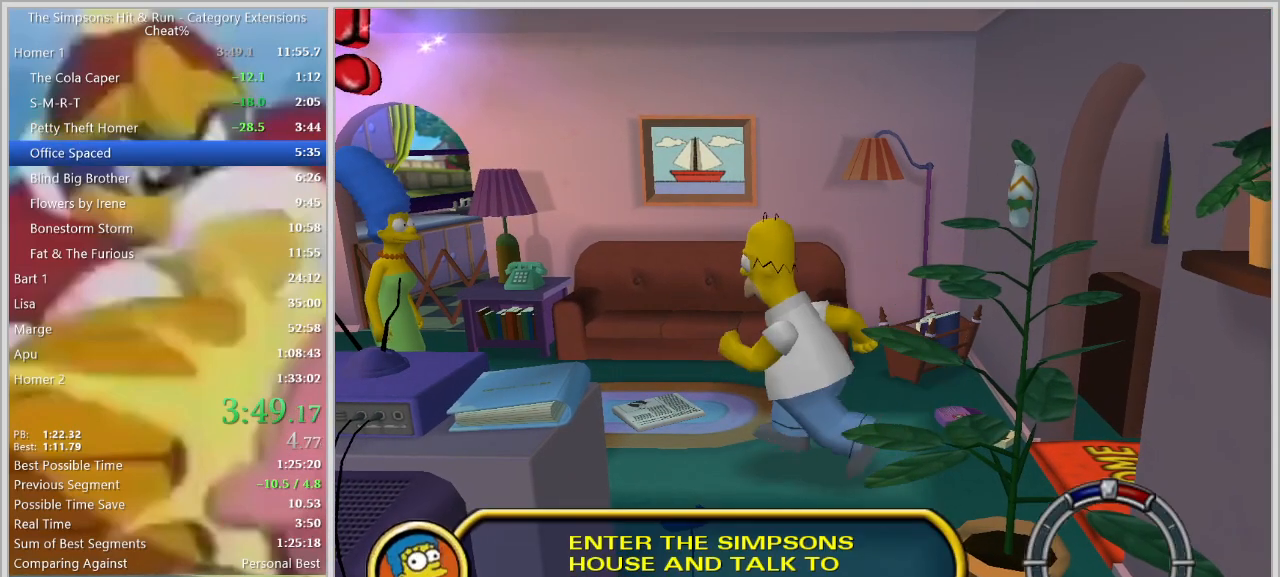
{"keys": ["a", "e"], "events": [[100, "w", "up"], [300, "e", "down"], [383, "e", "up"], [483, "e", "down"]]}
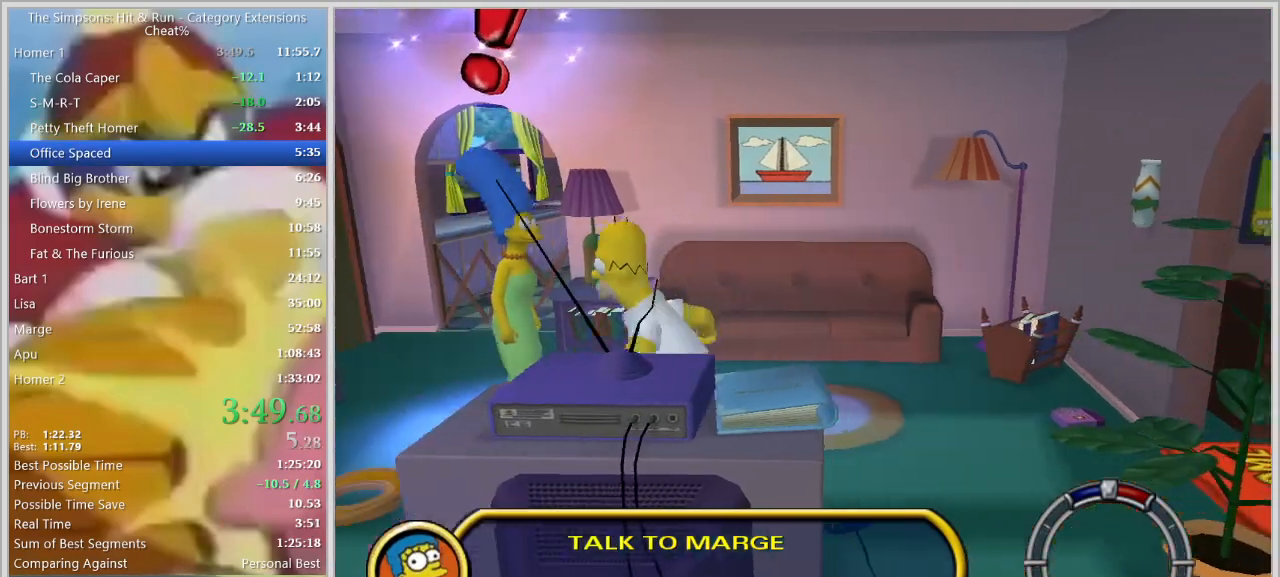
{"keys": ["d"], "events": [[67, "e", "up"], [117, "e", "down"], [217, "e", "up"], [300, "a", "up"], [300, "d", "down"]]}
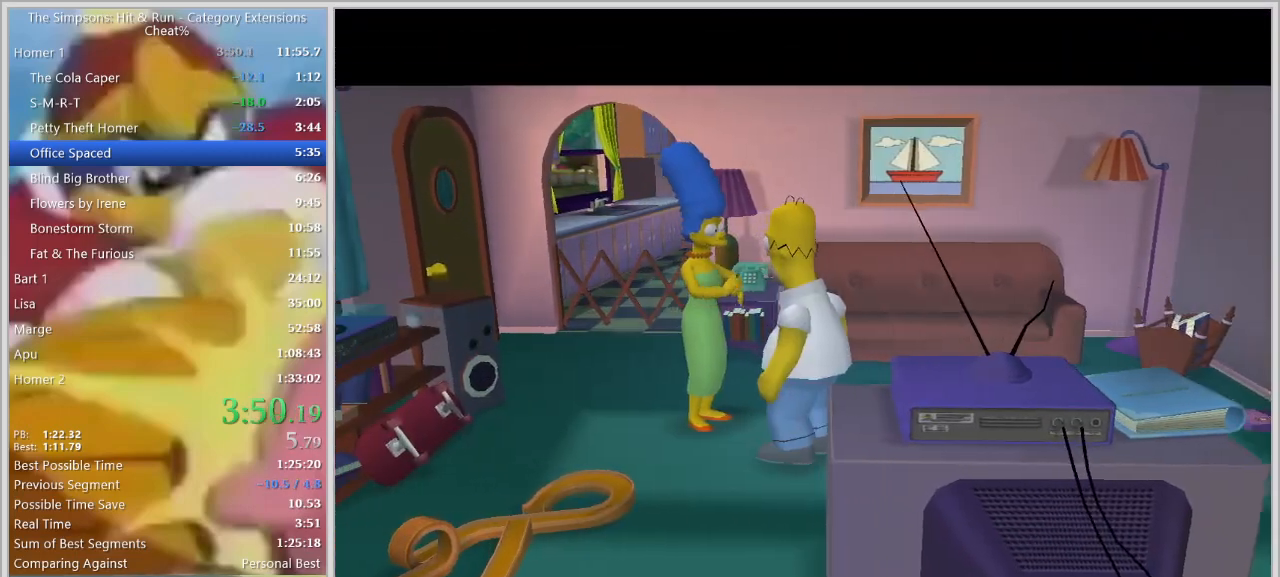
{"keys": ["d"], "events": []}
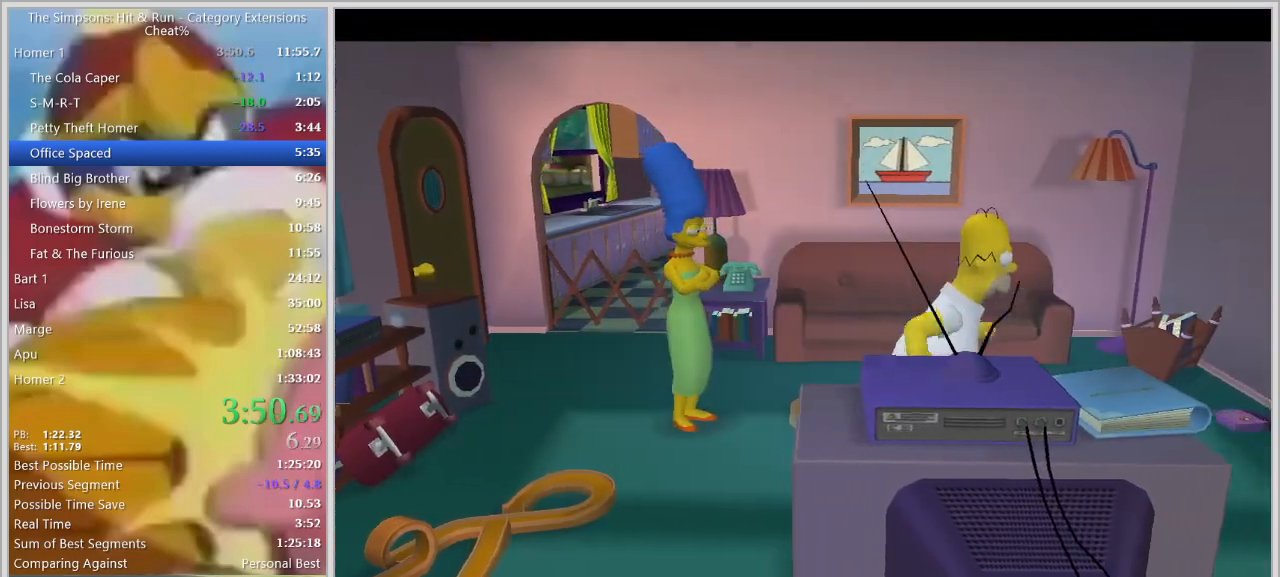
{"keys": ["d", "s"], "events": [[150, "e", "down"], [200, "e", "up"], [250, "e", "down"], [283, "e", "up"], [417, "e", "down"], [417, "s", "down"], [483, "e", "up"]]}
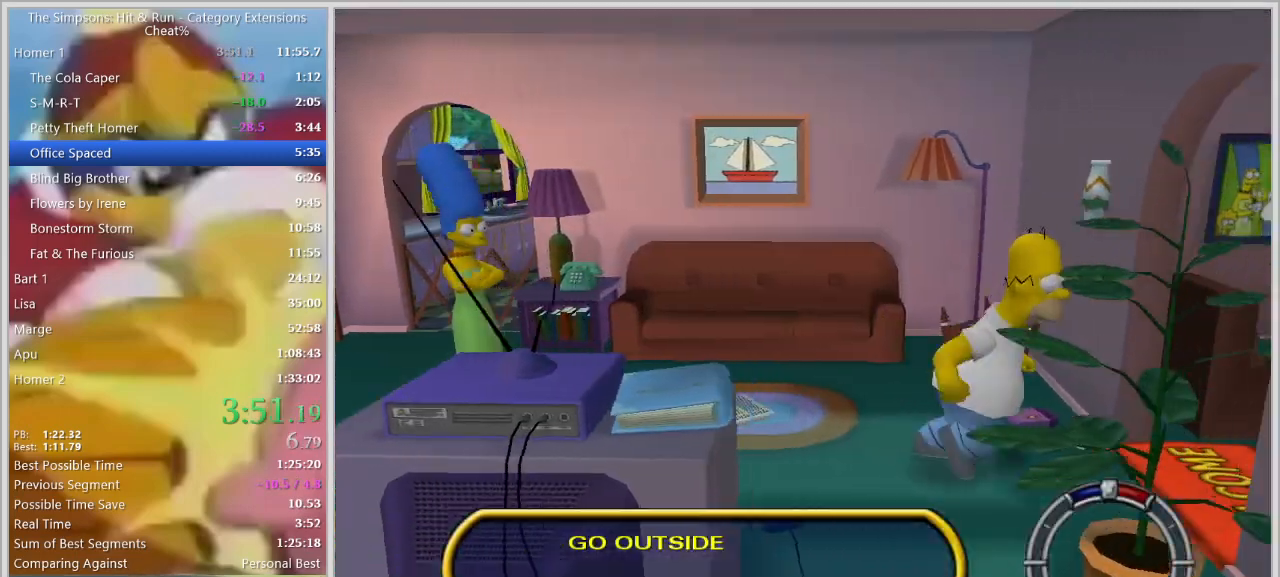
{"keys": [], "events": [[17, "e", "down"], [17, "s", "up"], [67, "s", "down"], [200, "e", "up"], [217, "s", "up"], [267, "e", "down"], [300, "e", "up"], [400, "d", "up"]]}
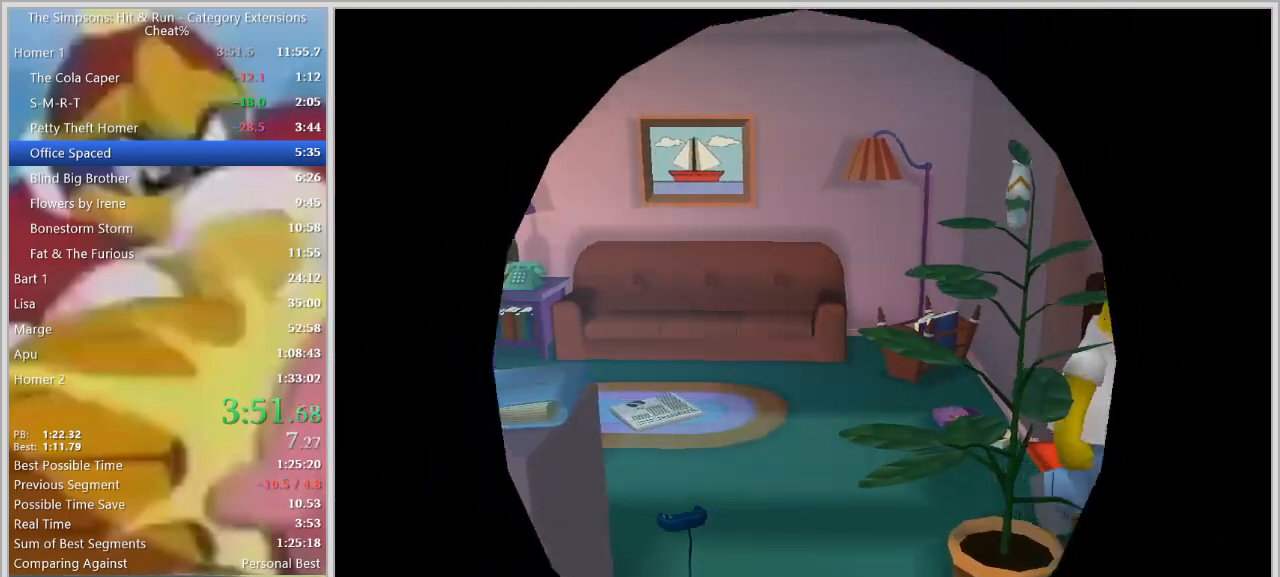
{"keys": [], "events": []}
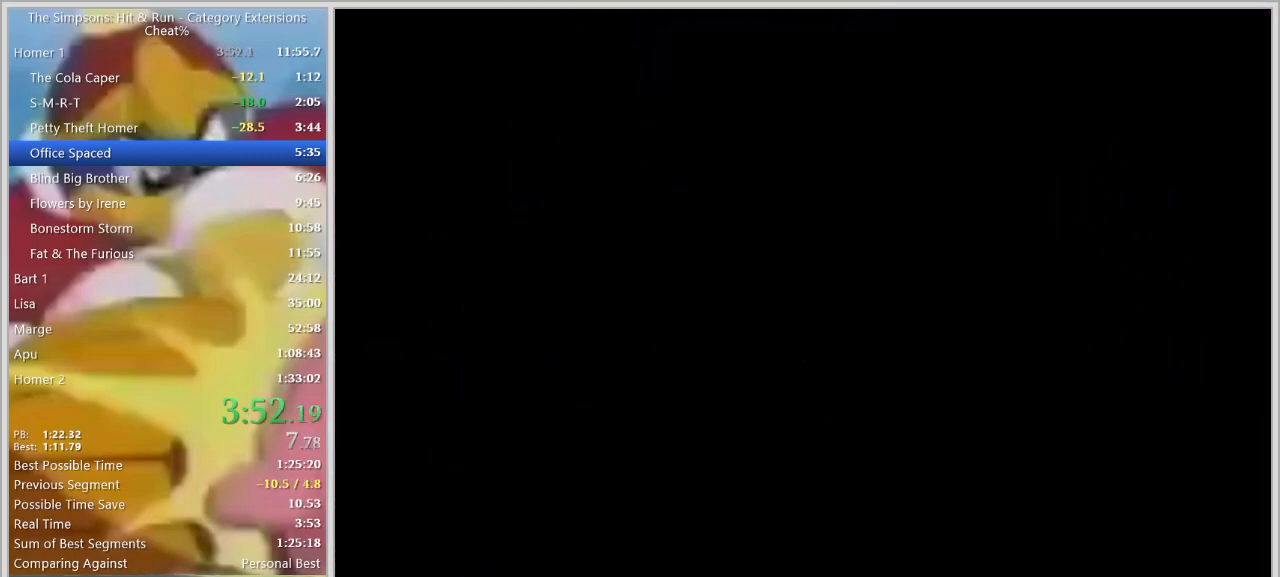
{"keys": [], "events": []}
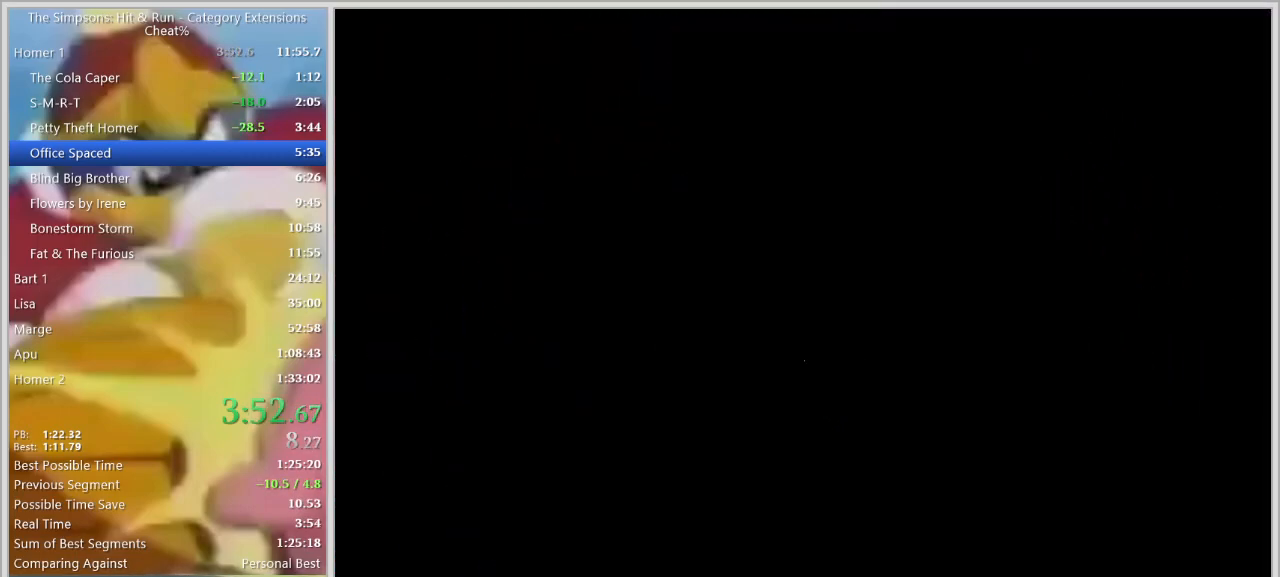
{"keys": [], "events": []}